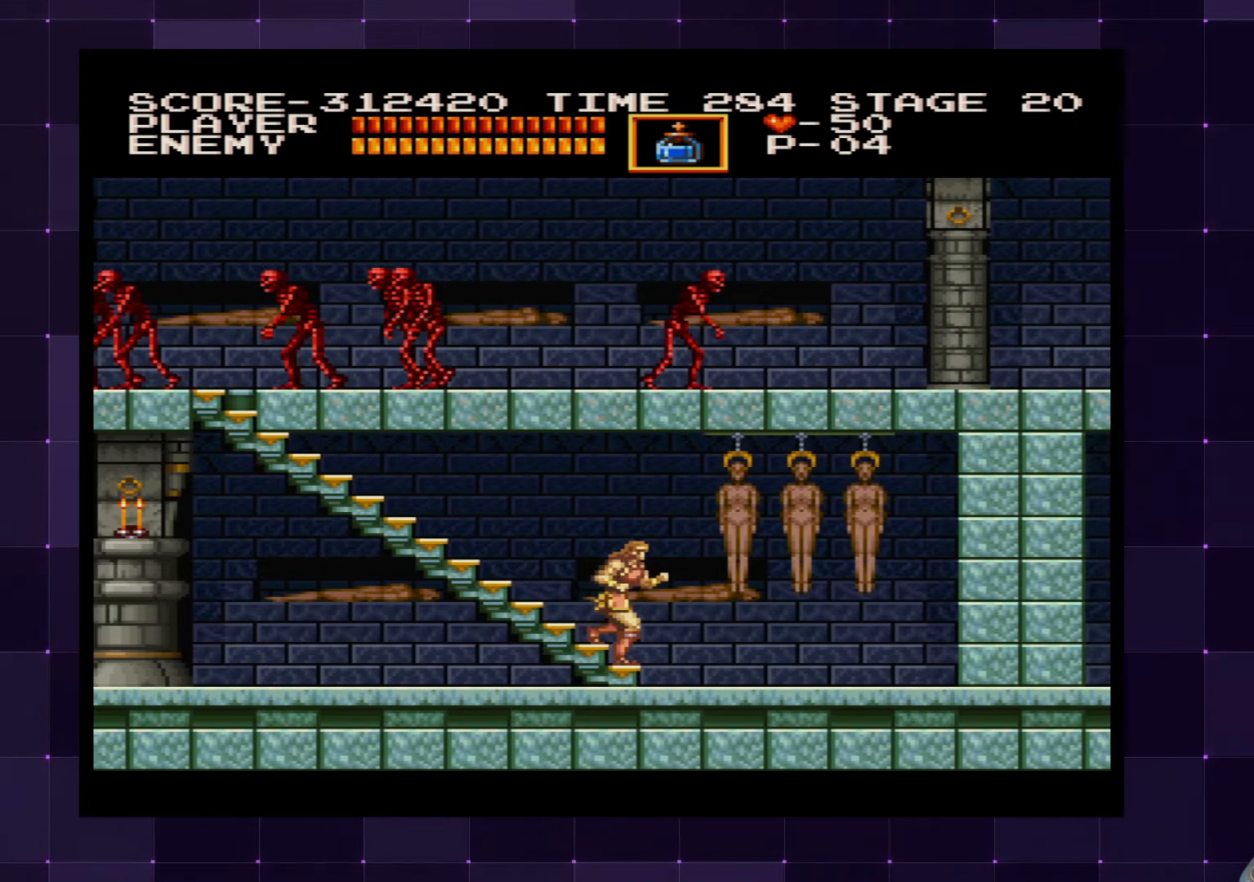
Gameplay with a controller (PlayStation layout); each line is a JSON object with the inputs held at the frame after it. "events" lists button and stick changes between this image and that frame as [ms after this image, input, new state], when the widget could be followed in between. Not read: L3 R3.
{"buttons": ["DPAD_RIGHT"], "left_stick": "center", "right_stick": "center", "events": []}
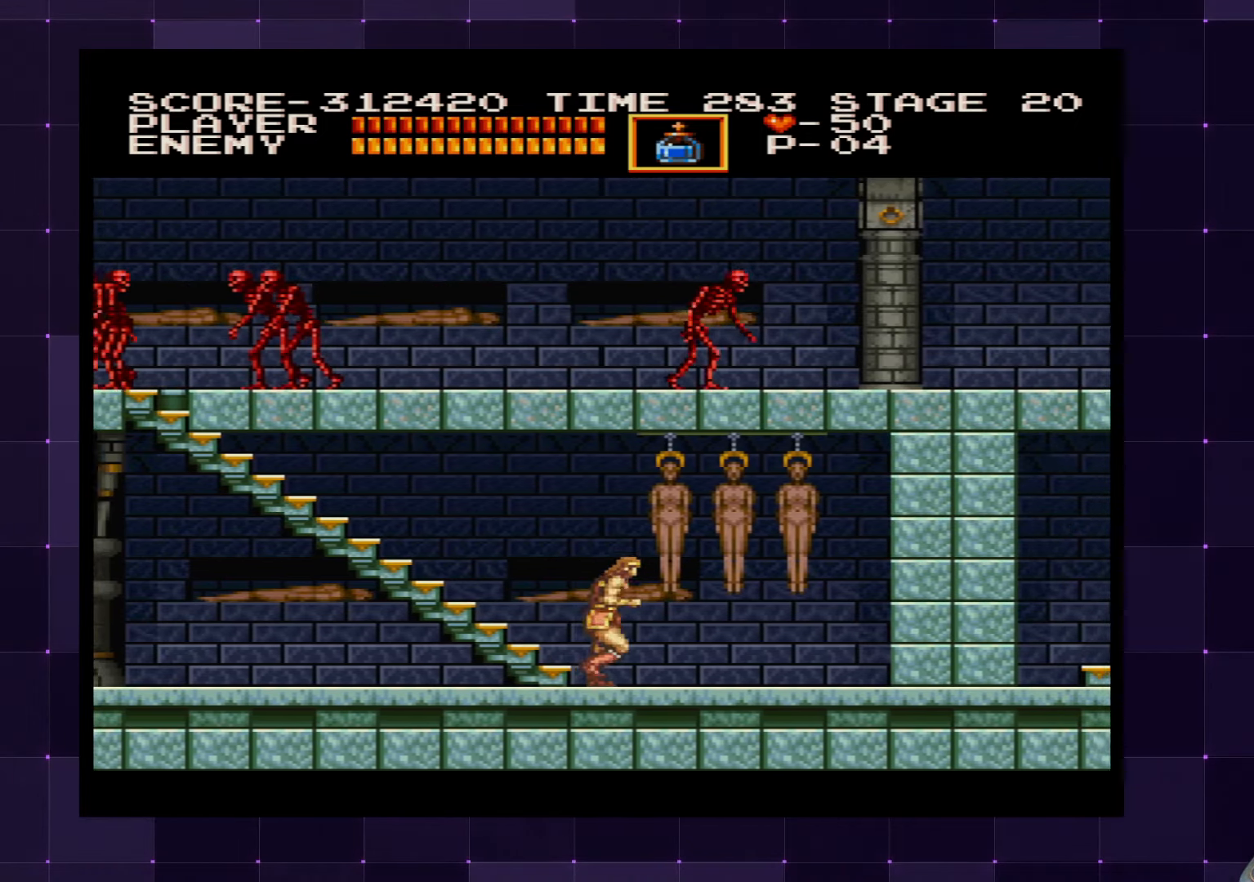
{"buttons": ["DPAD_LEFT"], "left_stick": "center", "right_stick": "center", "events": [[34, "SQUARE", "down"], [134, "SQUARE", "up"], [184, "DPAD_RIGHT", "up"], [334, "DPAD_LEFT", "down"]]}
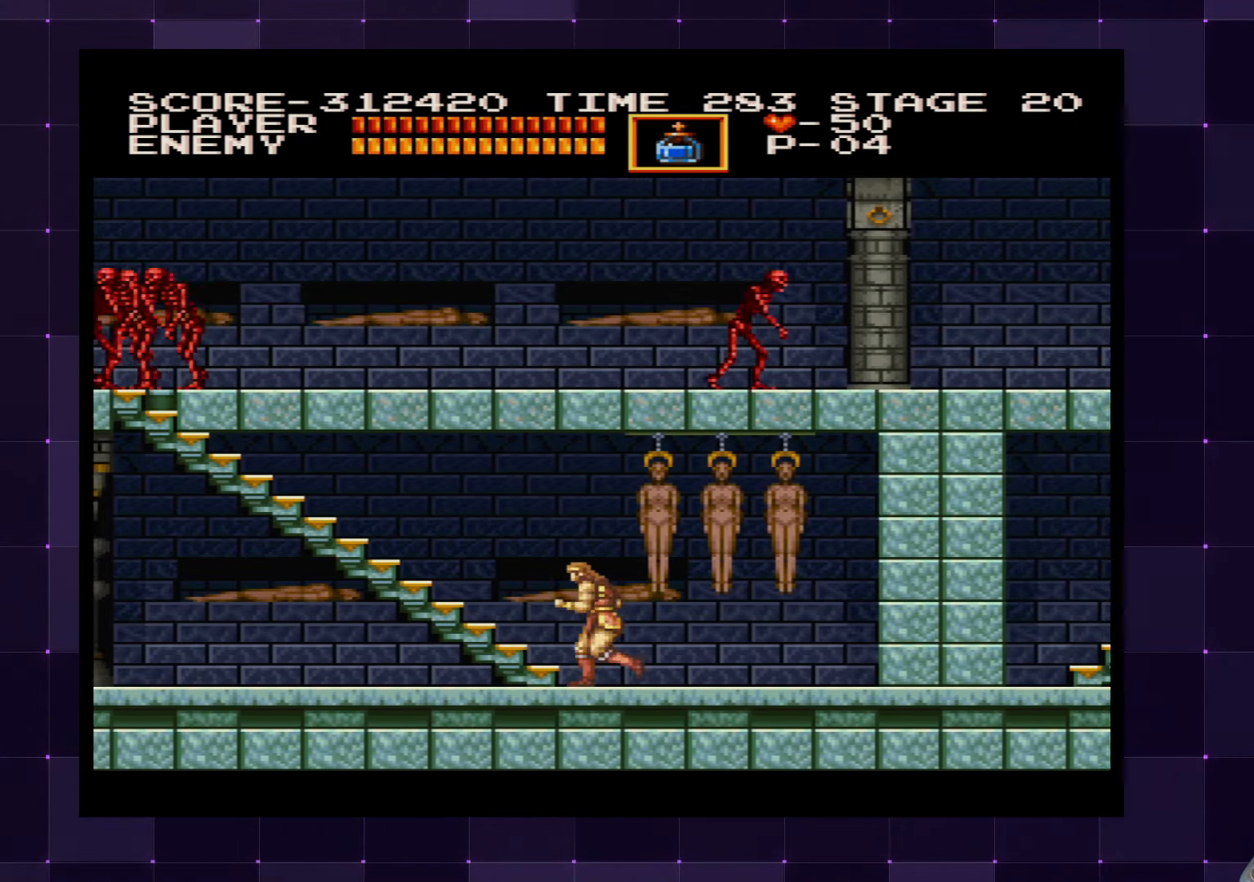
{"buttons": ["DPAD_LEFT"], "left_stick": "center", "right_stick": "center", "events": []}
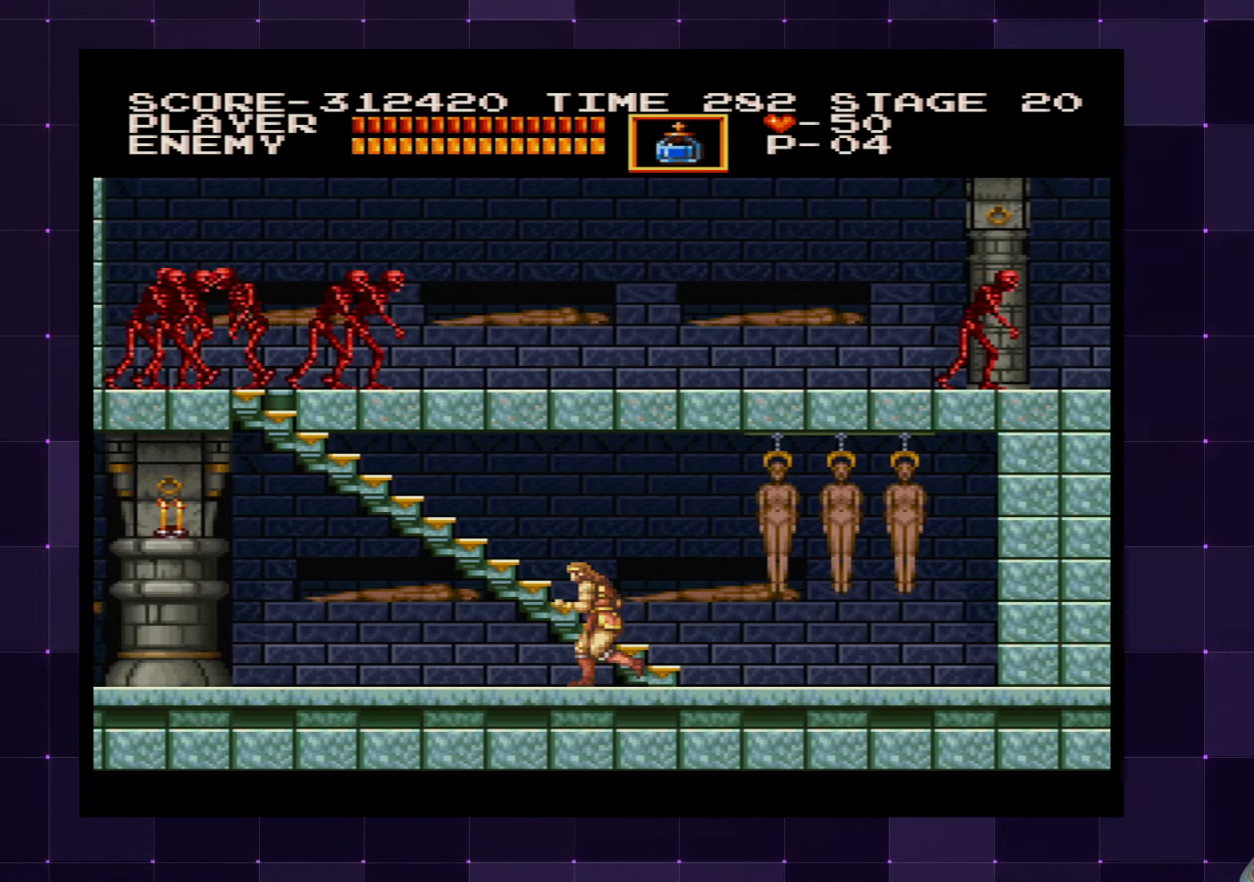
{"buttons": ["DPAD_LEFT"], "left_stick": "center", "right_stick": "center", "events": []}
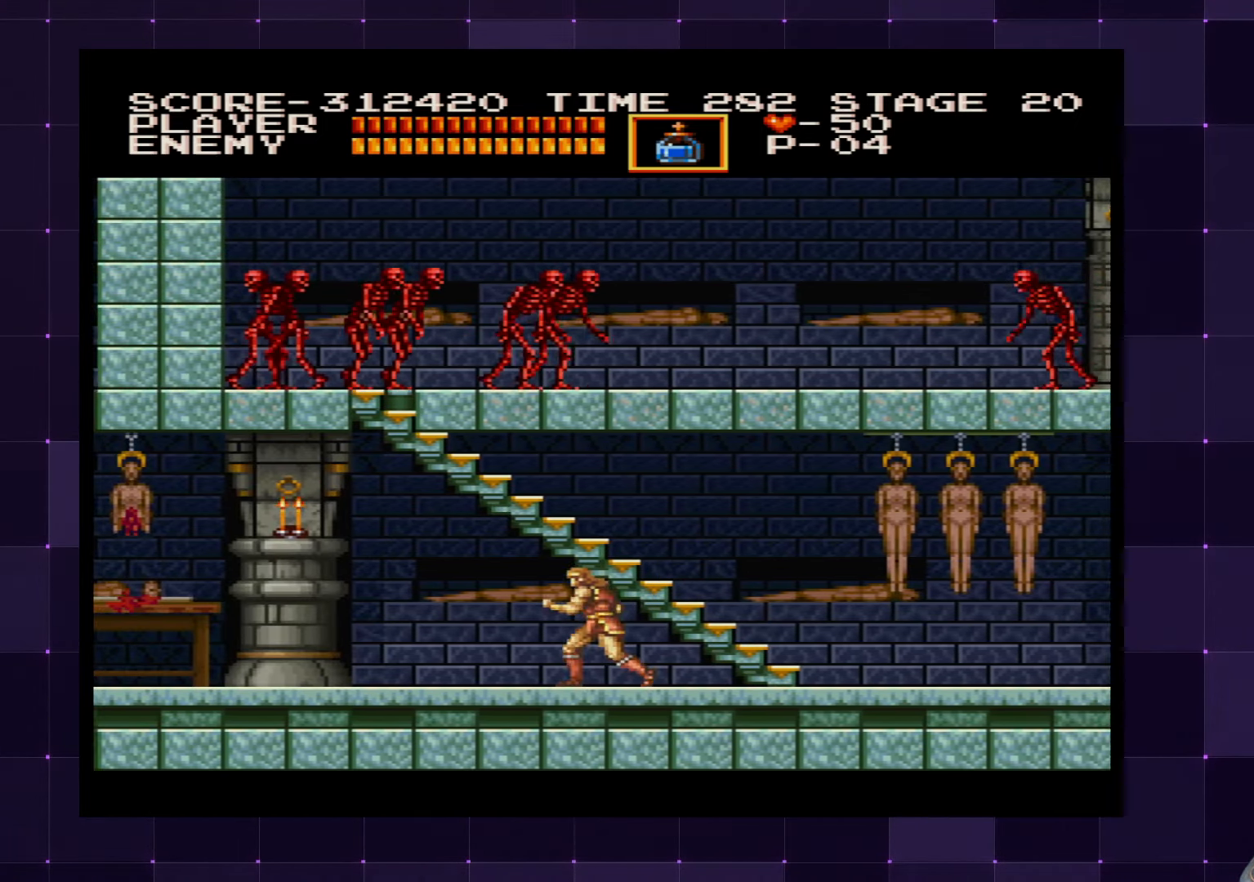
{"buttons": ["DPAD_LEFT"], "left_stick": "center", "right_stick": "center", "events": [[50, "CROSS", "down"], [134, "CROSS", "up"], [300, "SQUARE", "down"], [400, "SQUARE", "up"]]}
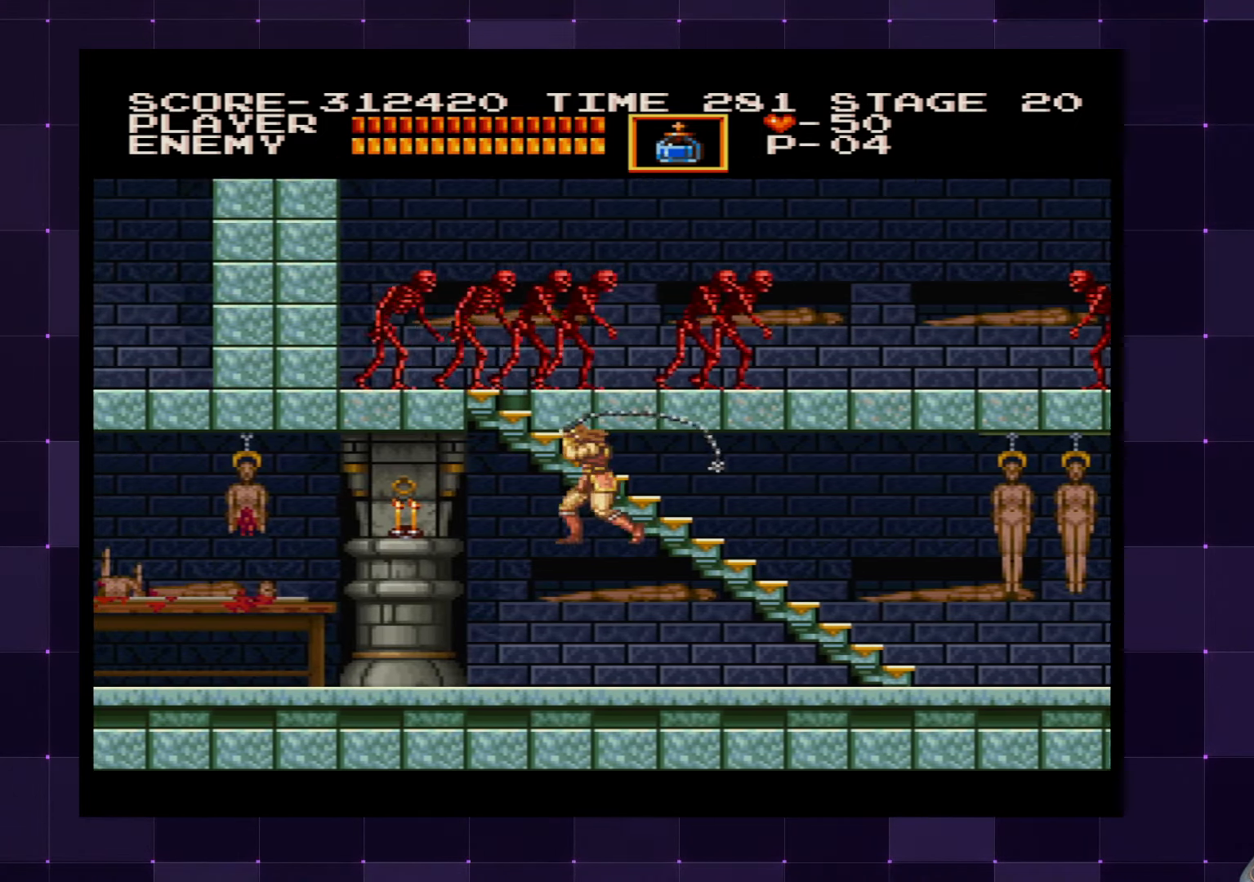
{"buttons": ["DPAD_LEFT"], "left_stick": "center", "right_stick": "center", "events": []}
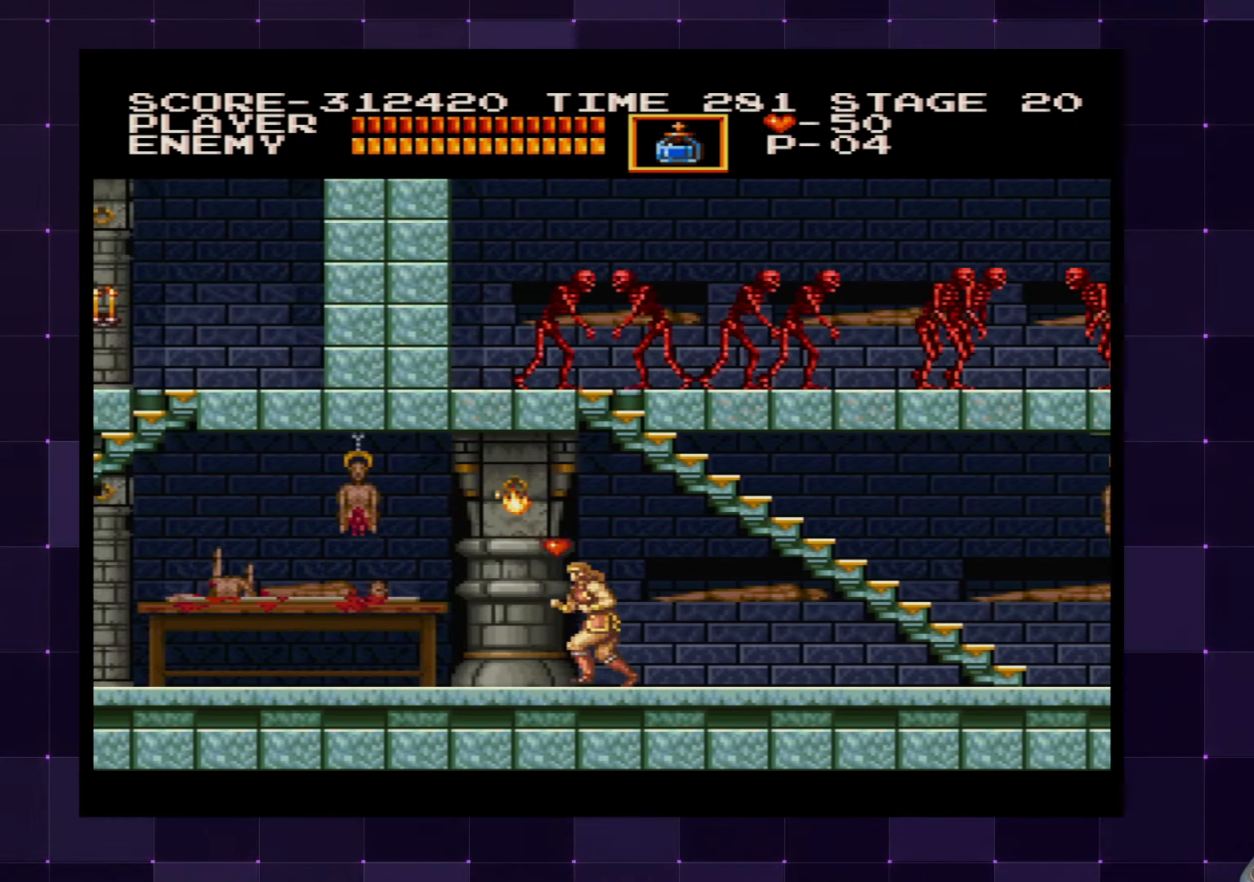
{"buttons": ["DPAD_LEFT"], "left_stick": "center", "right_stick": "center", "events": []}
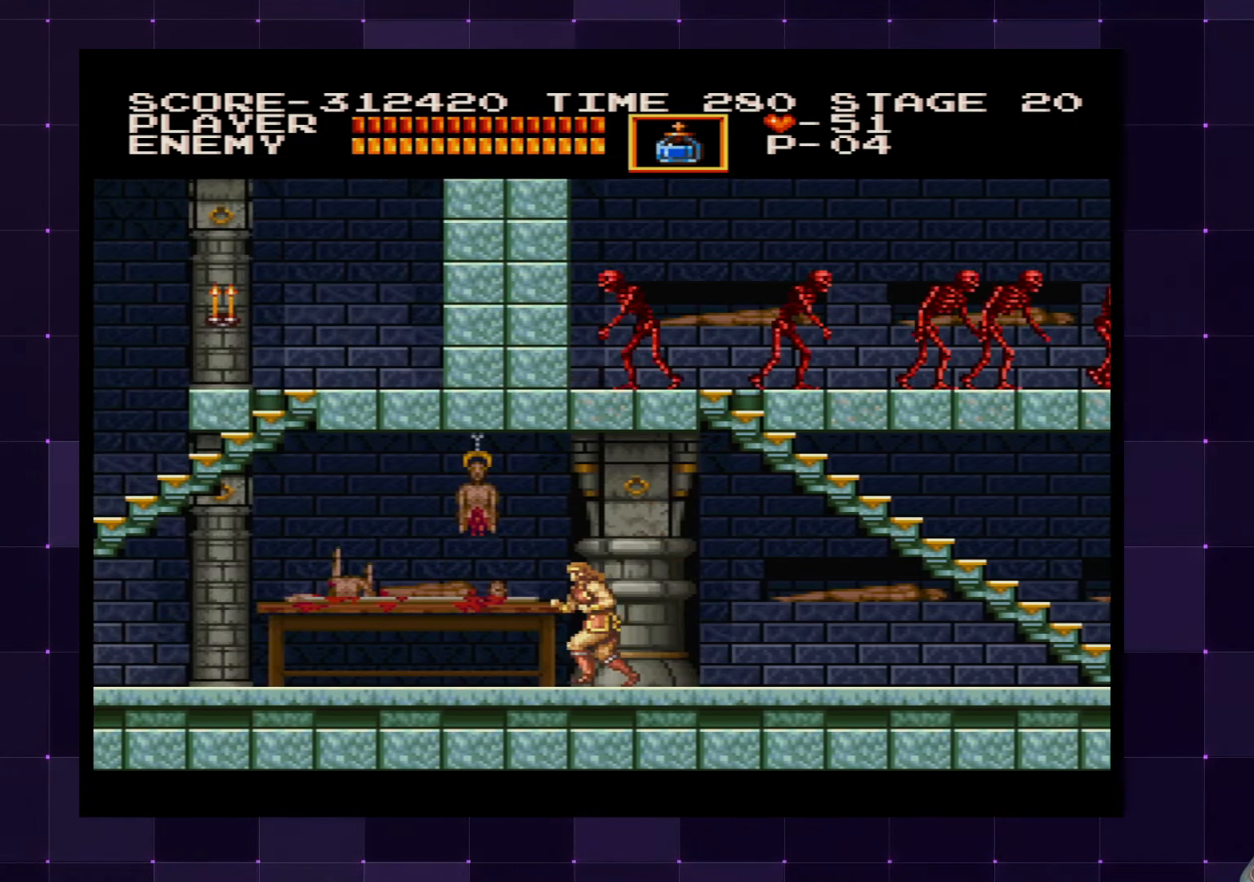
{"buttons": ["DPAD_LEFT"], "left_stick": "center", "right_stick": "center", "events": []}
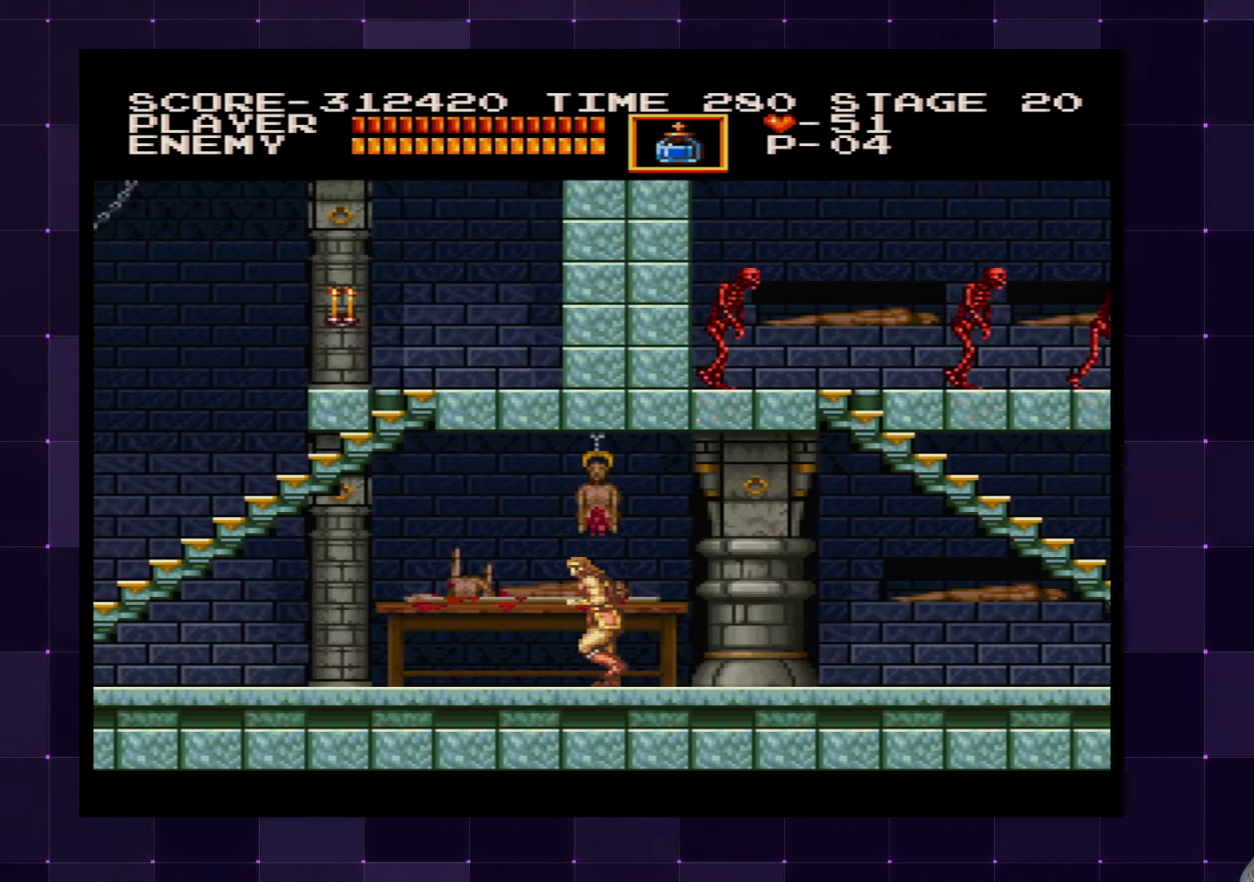
{"buttons": ["DPAD_LEFT"], "left_stick": "center", "right_stick": "center", "events": []}
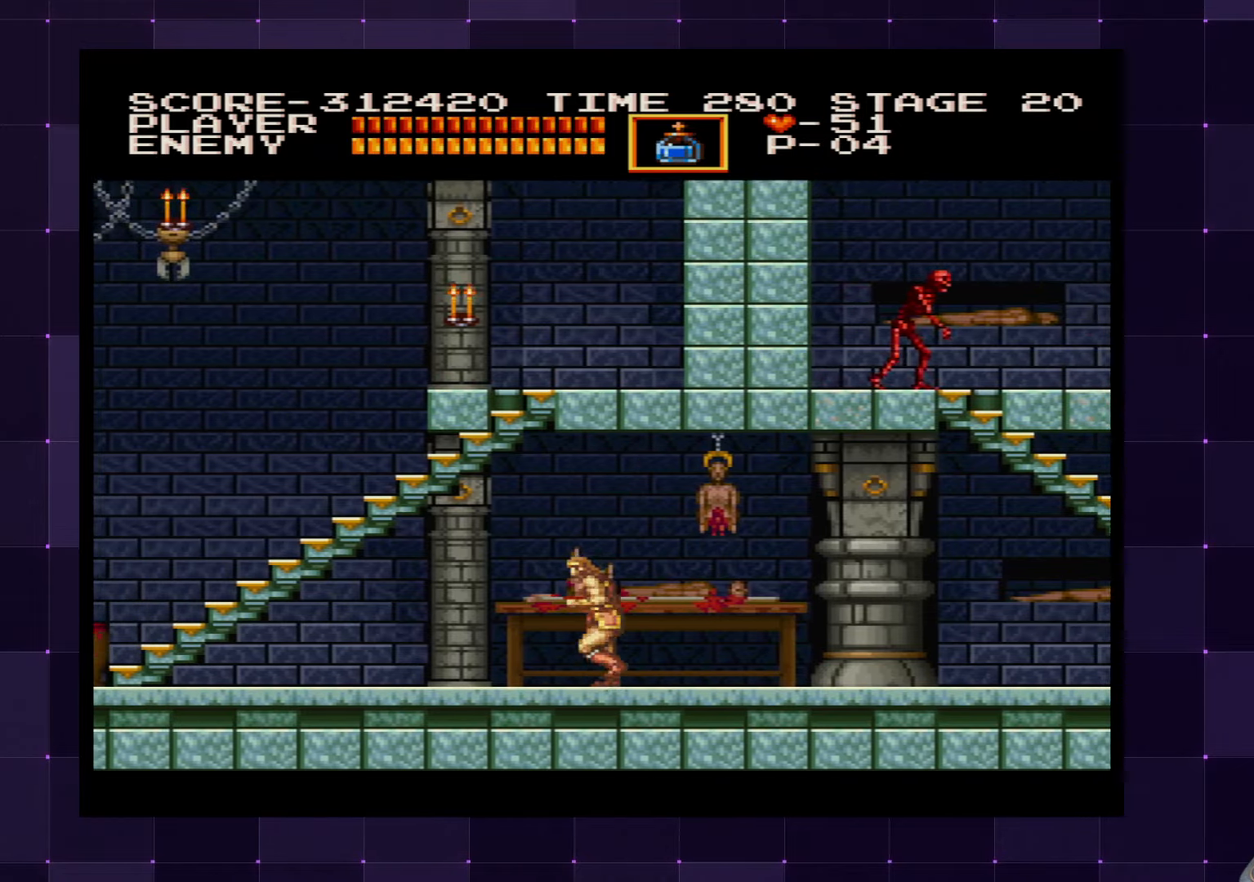
{"buttons": ["DPAD_LEFT"], "left_stick": "center", "right_stick": "center", "events": []}
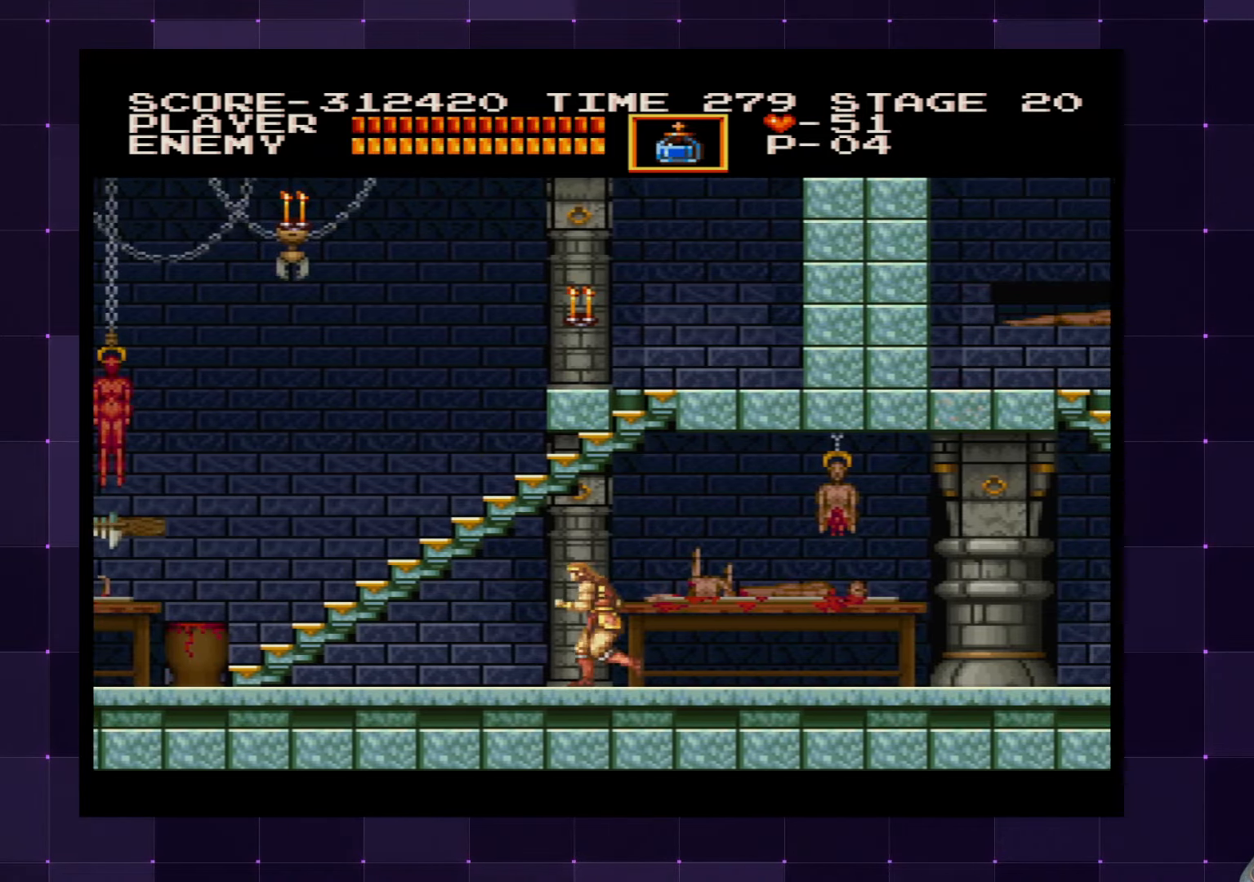
{"buttons": ["DPAD_LEFT"], "left_stick": "center", "right_stick": "center", "events": []}
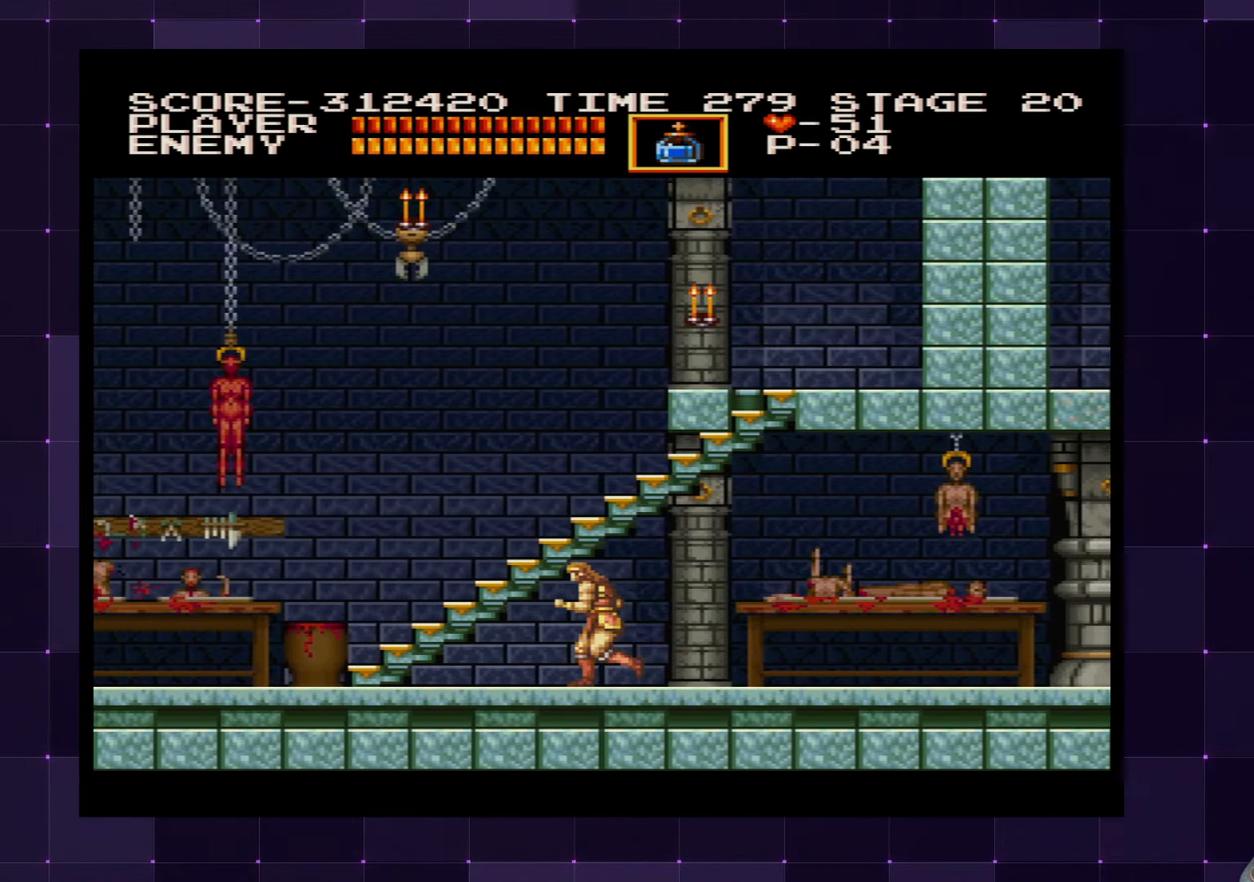
{"buttons": ["DPAD_LEFT"], "left_stick": "center", "right_stick": "center", "events": []}
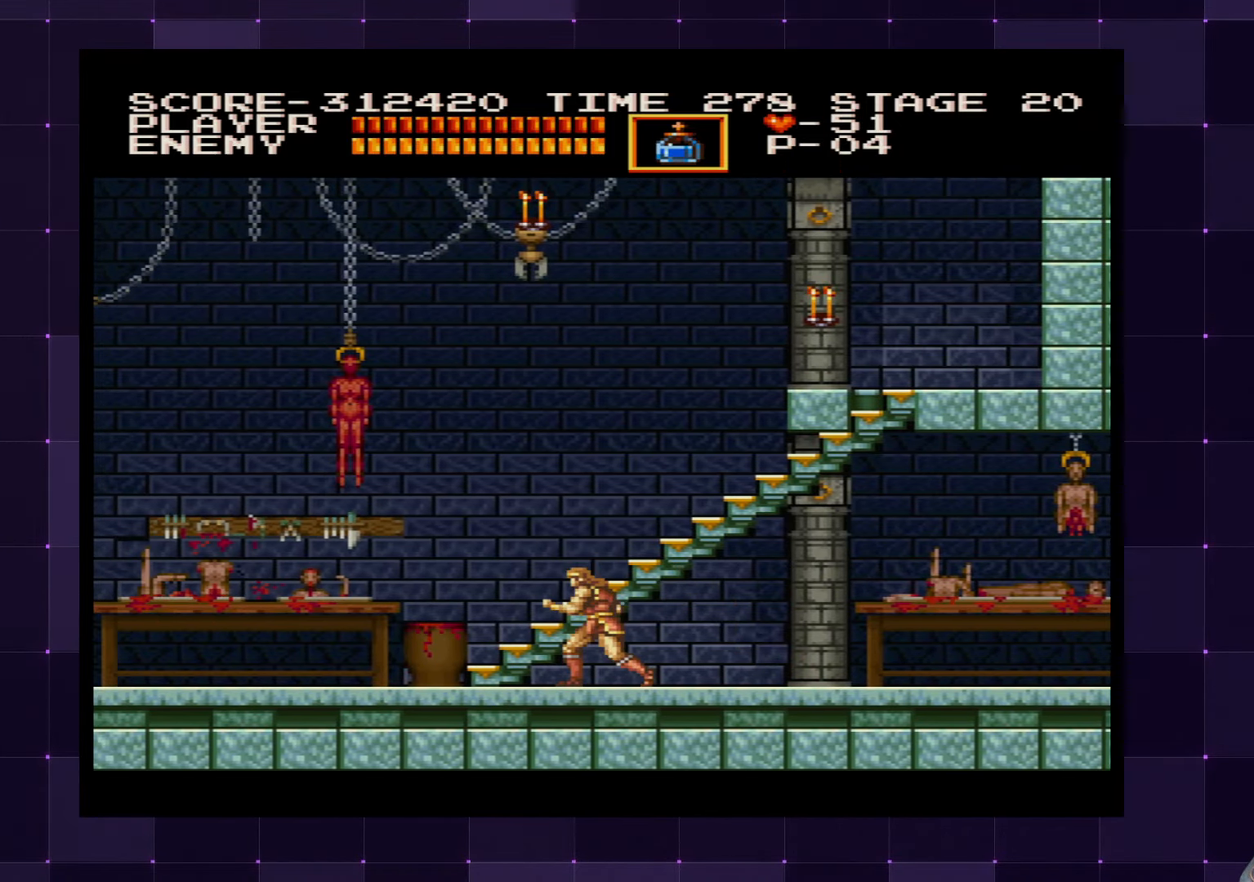
{"buttons": ["DPAD_LEFT"], "left_stick": "center", "right_stick": "center", "events": []}
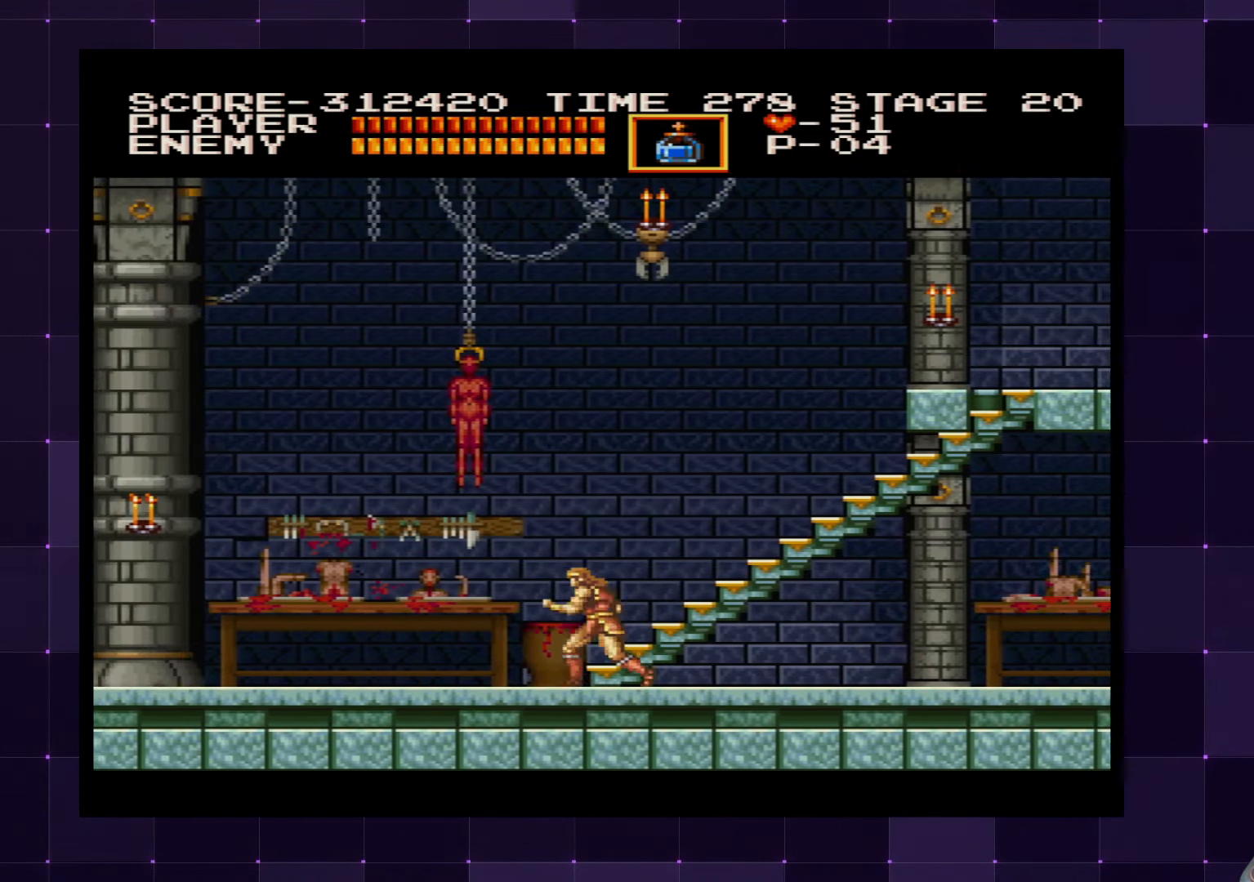
{"buttons": ["DPAD_LEFT"], "left_stick": "center", "right_stick": "center", "events": []}
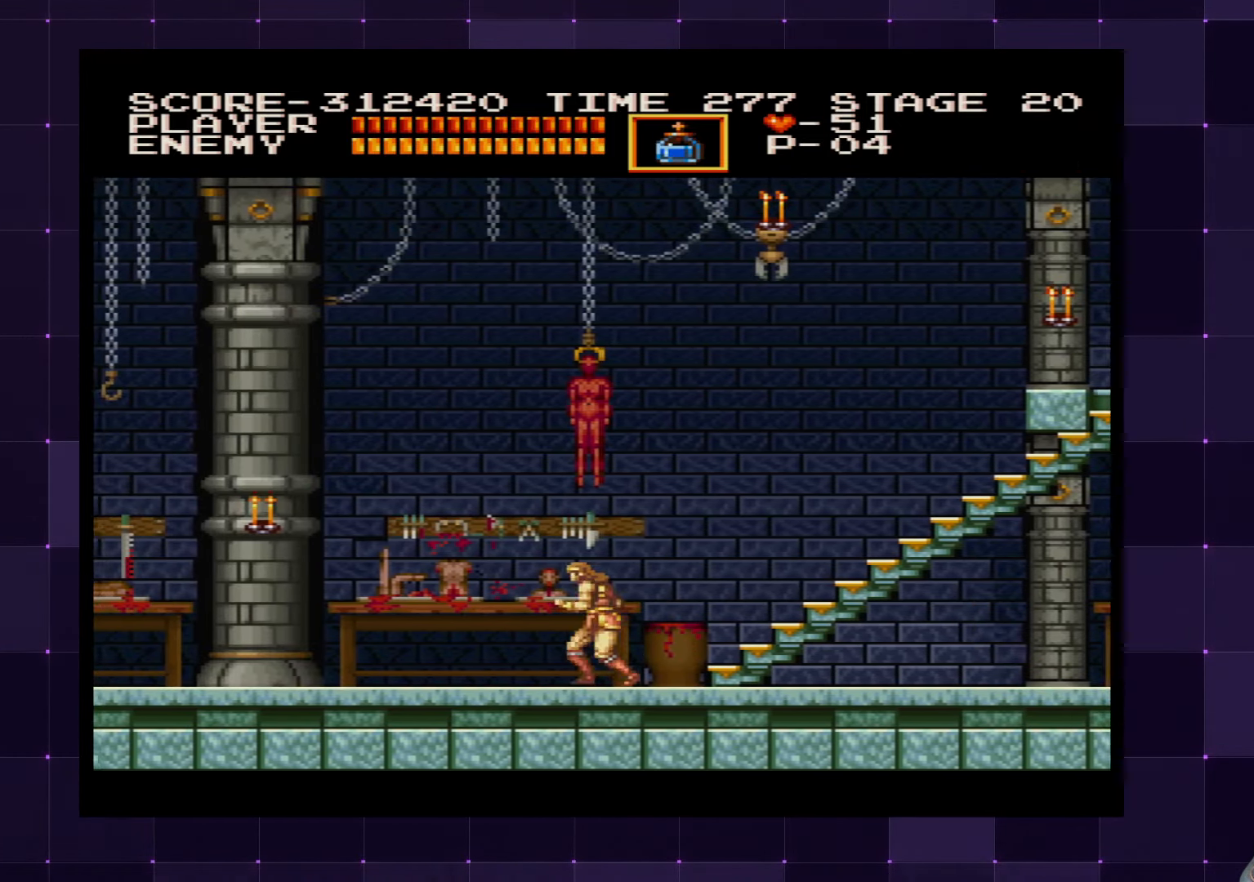
{"buttons": ["DPAD_LEFT"], "left_stick": "center", "right_stick": "center", "events": [[16, "CROSS", "down"], [100, "CROSS", "up"], [233, "SQUARE", "down"], [316, "SQUARE", "up"]]}
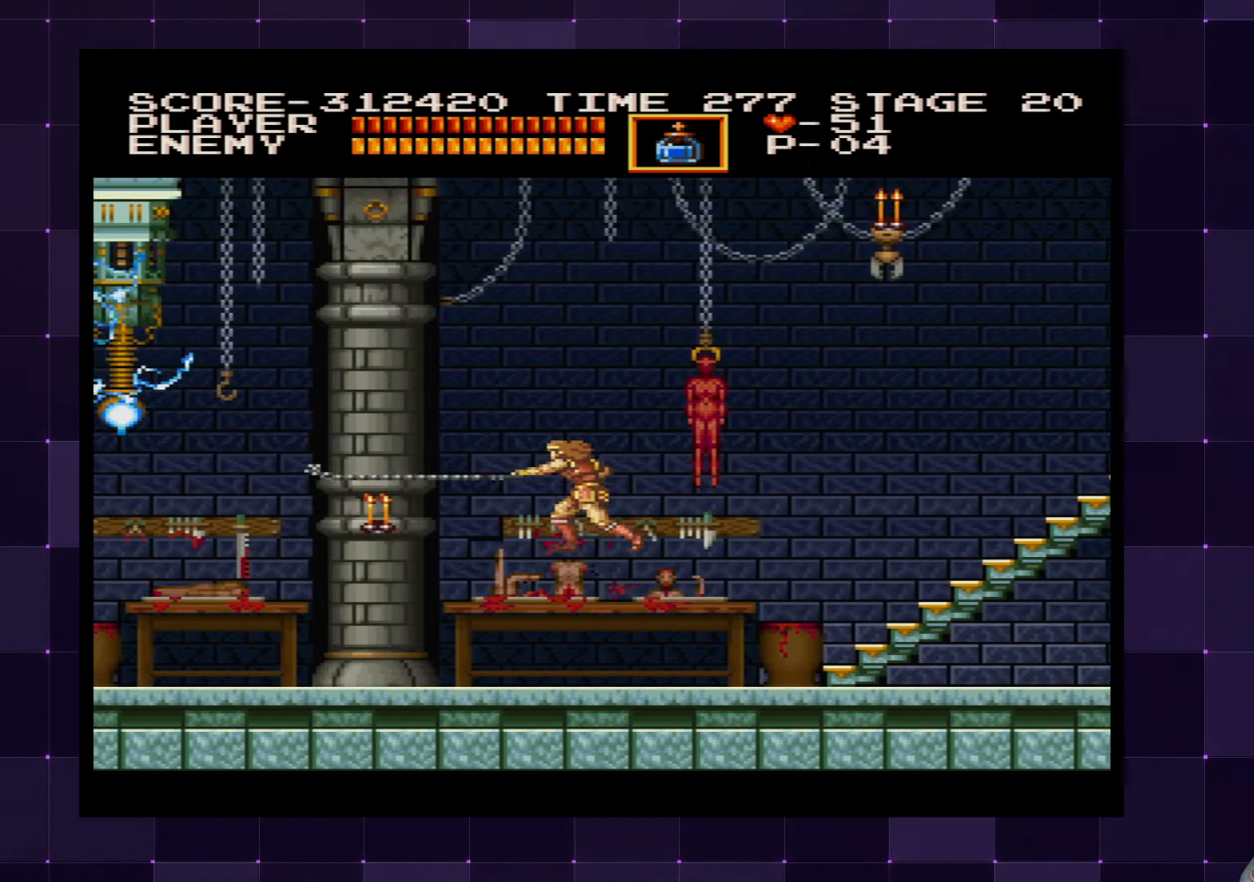
{"buttons": ["DPAD_LEFT"], "left_stick": "center", "right_stick": "center", "events": []}
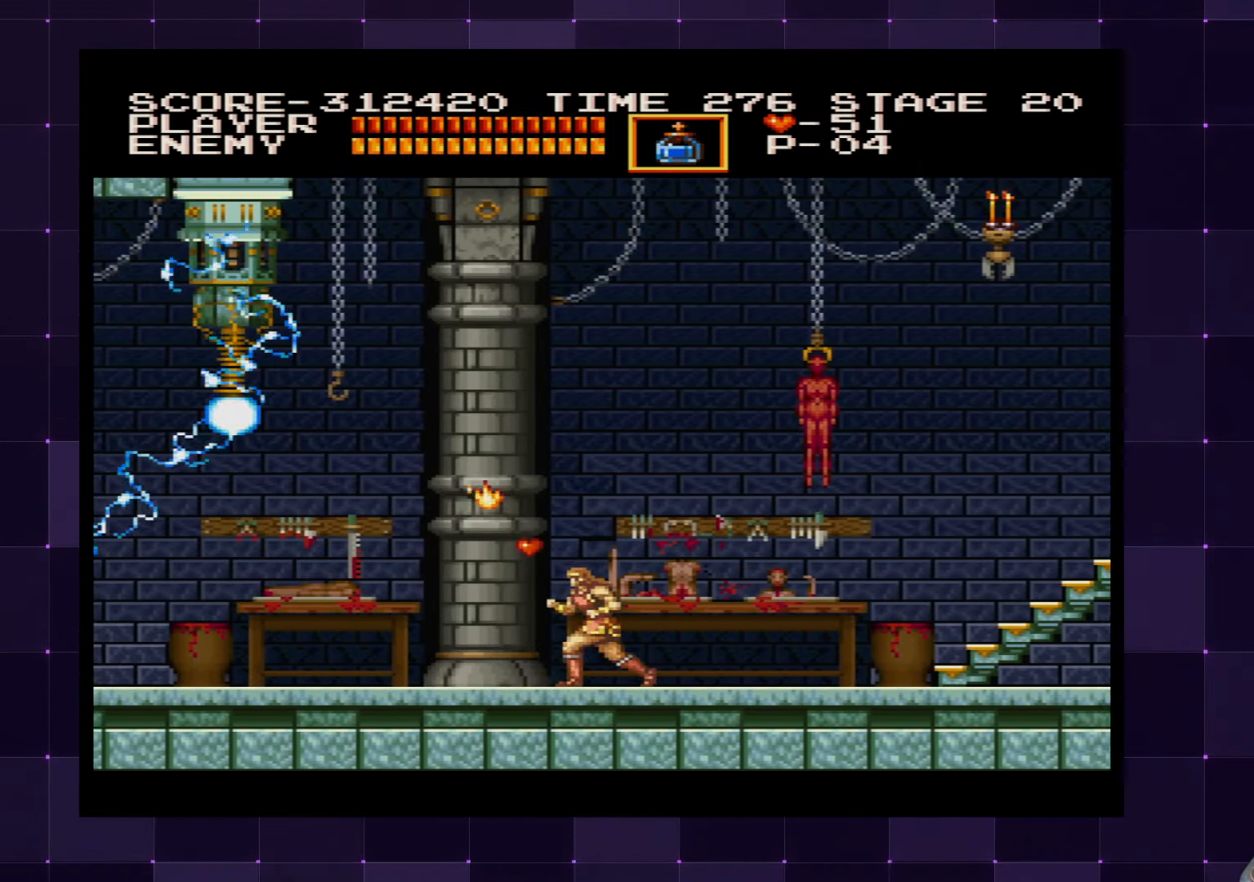
{"buttons": ["DPAD_RIGHT"], "left_stick": "center", "right_stick": "center", "events": [[133, "CROSS", "down"], [216, "CROSS", "up"], [266, "DPAD_UP", "down"], [283, "DPAD_LEFT", "up"], [283, "DPAD_RIGHT", "down"], [283, "DPAD_UP", "up"]]}
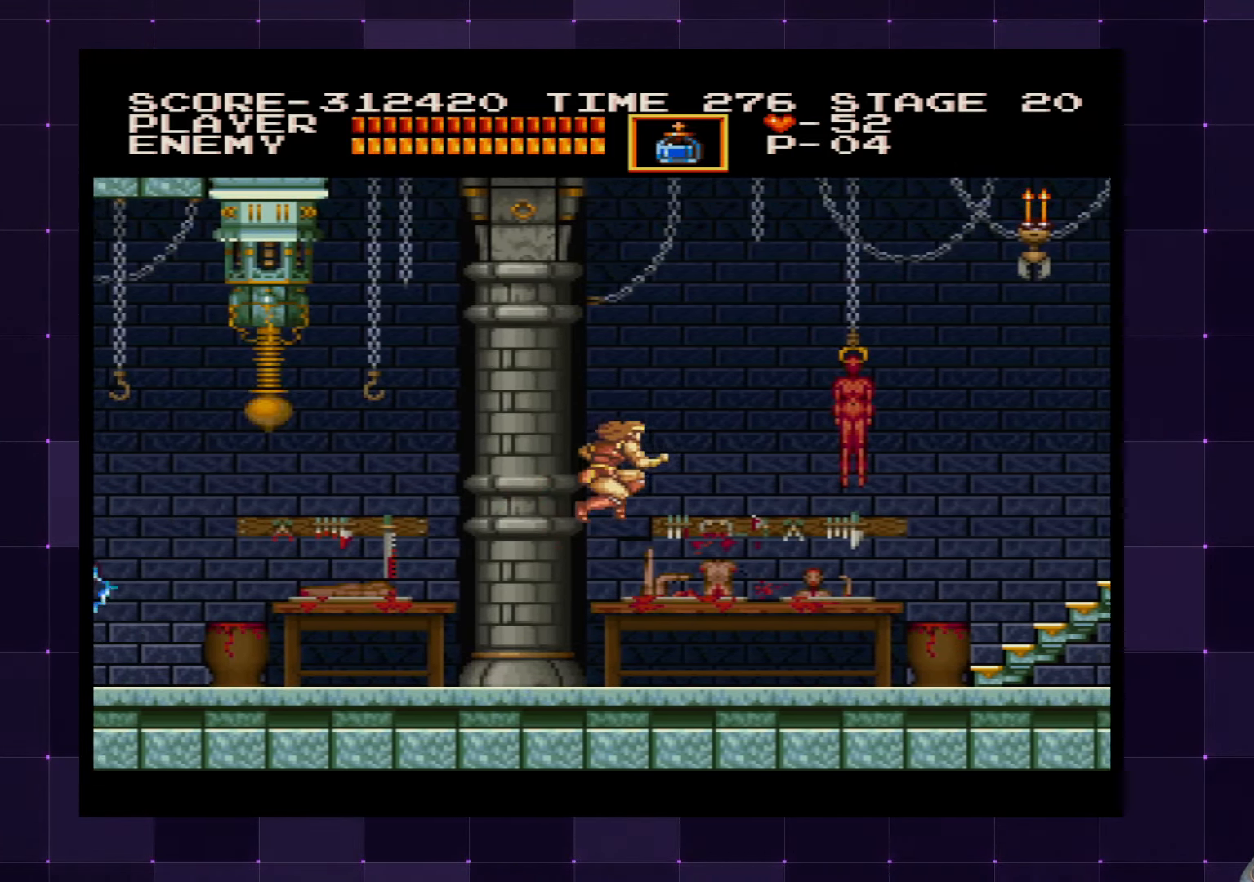
{"buttons": ["DPAD_RIGHT"], "left_stick": "center", "right_stick": "center", "events": []}
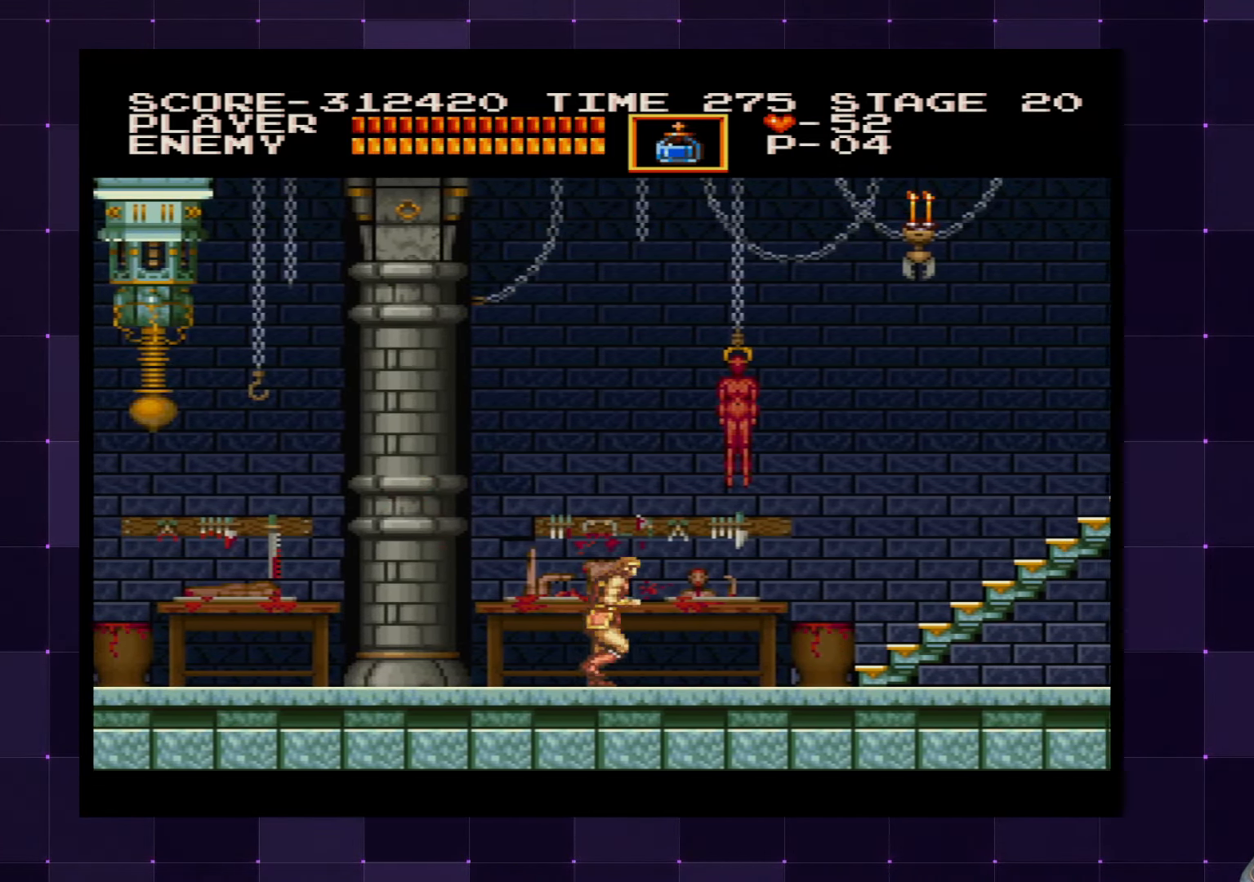
{"buttons": ["DPAD_RIGHT"], "left_stick": "center", "right_stick": "center", "events": []}
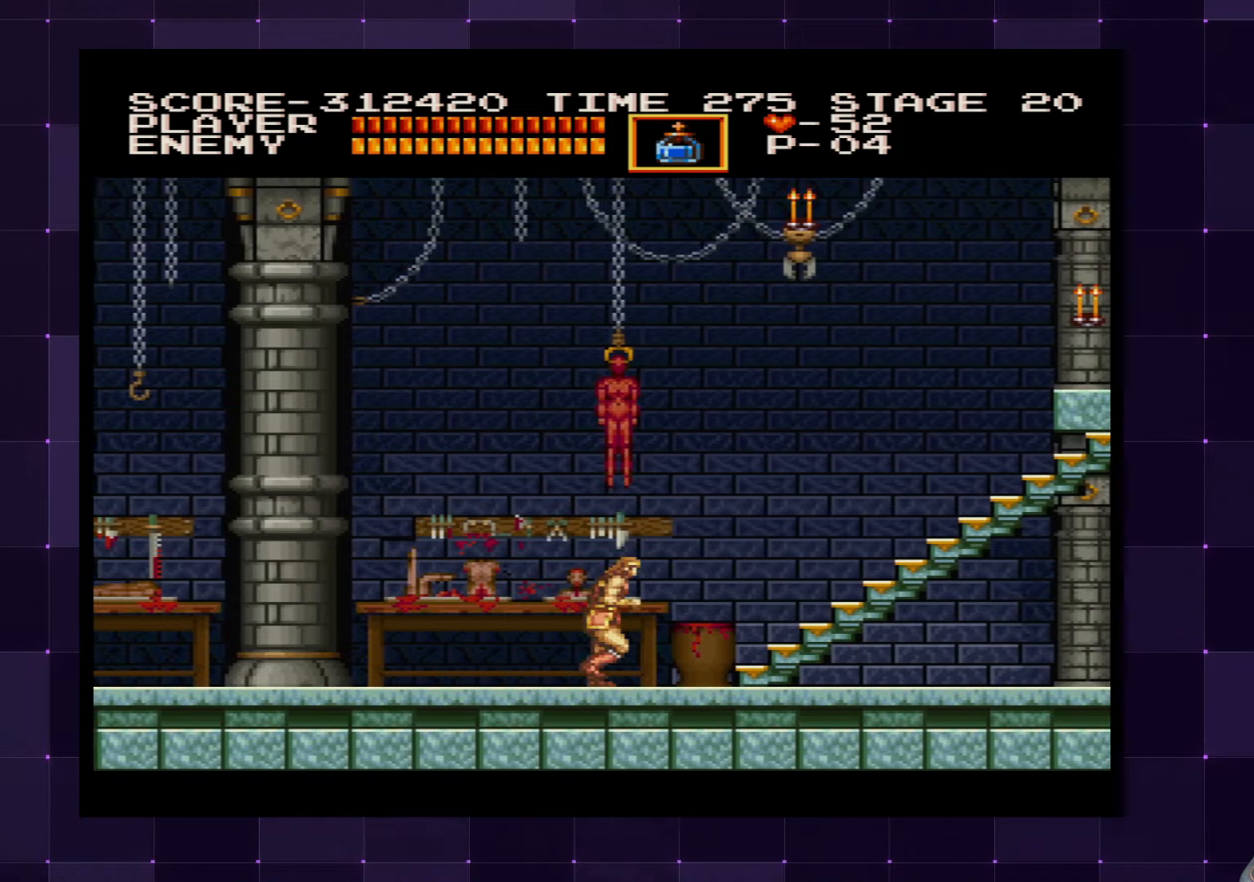
{"buttons": ["DPAD_UP", "DPAD_RIGHT"], "left_stick": "center", "right_stick": "center", "events": [[300, "DPAD_UP", "down"]]}
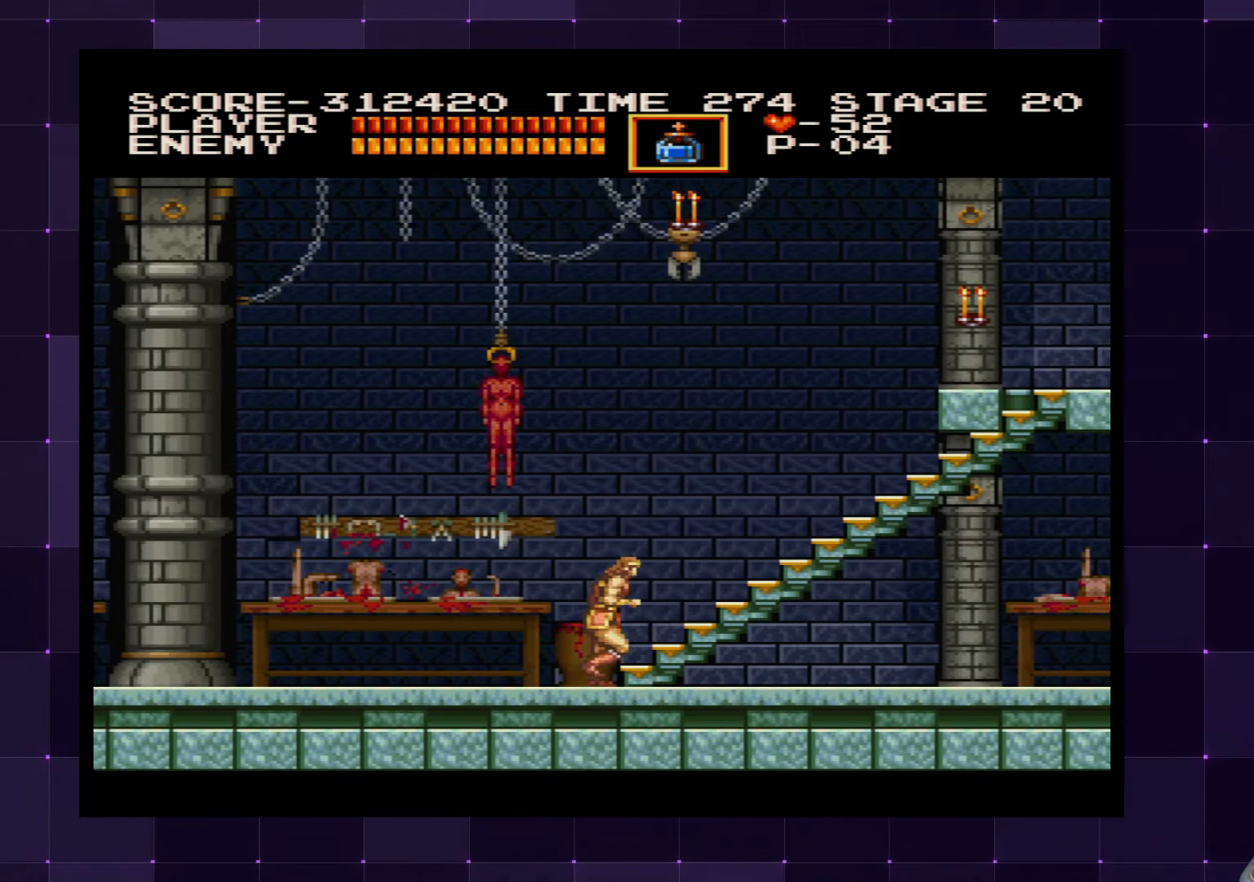
{"buttons": ["DPAD_UP", "DPAD_RIGHT"], "left_stick": "center", "right_stick": "center", "events": []}
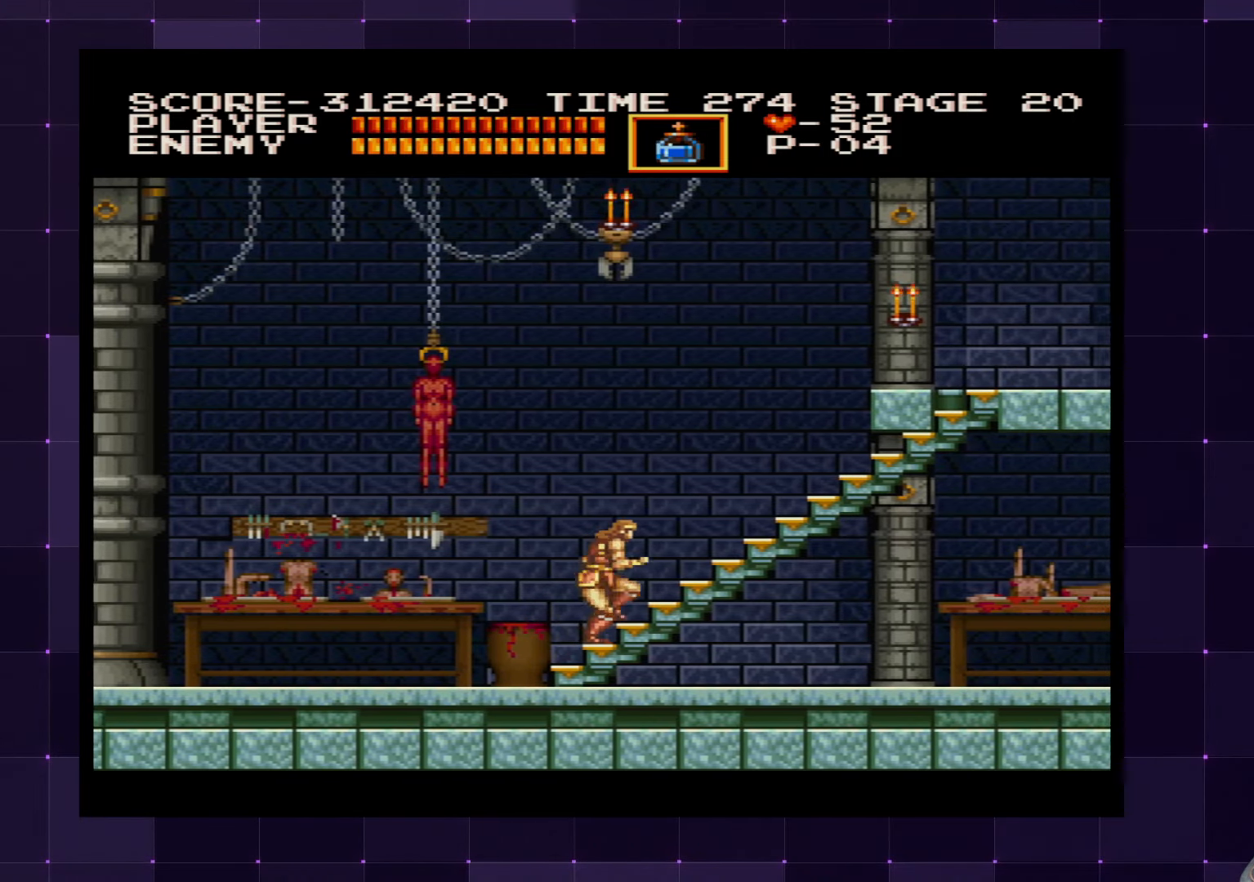
{"buttons": ["DPAD_UP", "DPAD_RIGHT"], "left_stick": "center", "right_stick": "center", "events": [[150, "DPAD_RIGHT", "up"], [183, "DPAD_LEFT", "down"], [267, "DPAD_LEFT", "up"], [283, "DPAD_RIGHT", "down"]]}
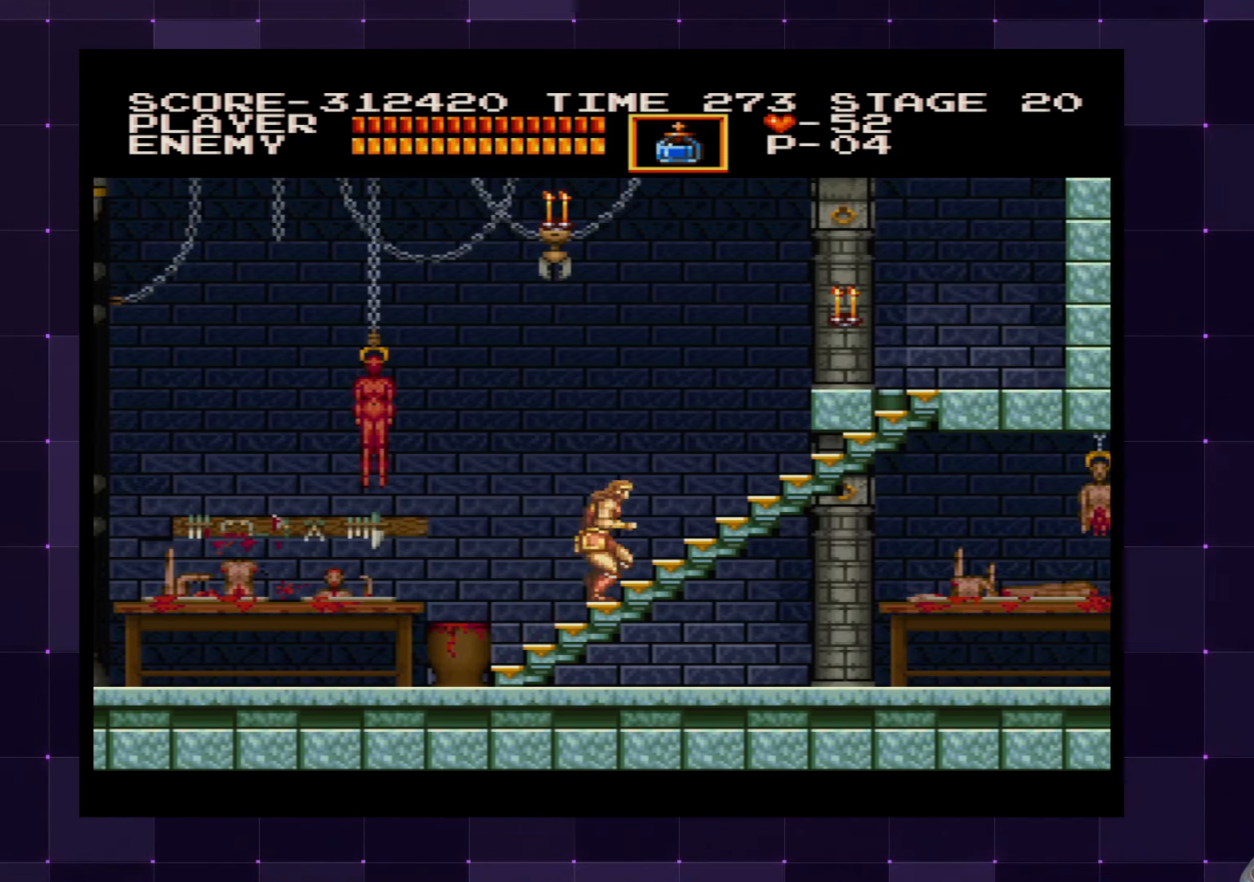
{"buttons": ["DPAD_UP", "DPAD_RIGHT"], "left_stick": "center", "right_stick": "center", "events": []}
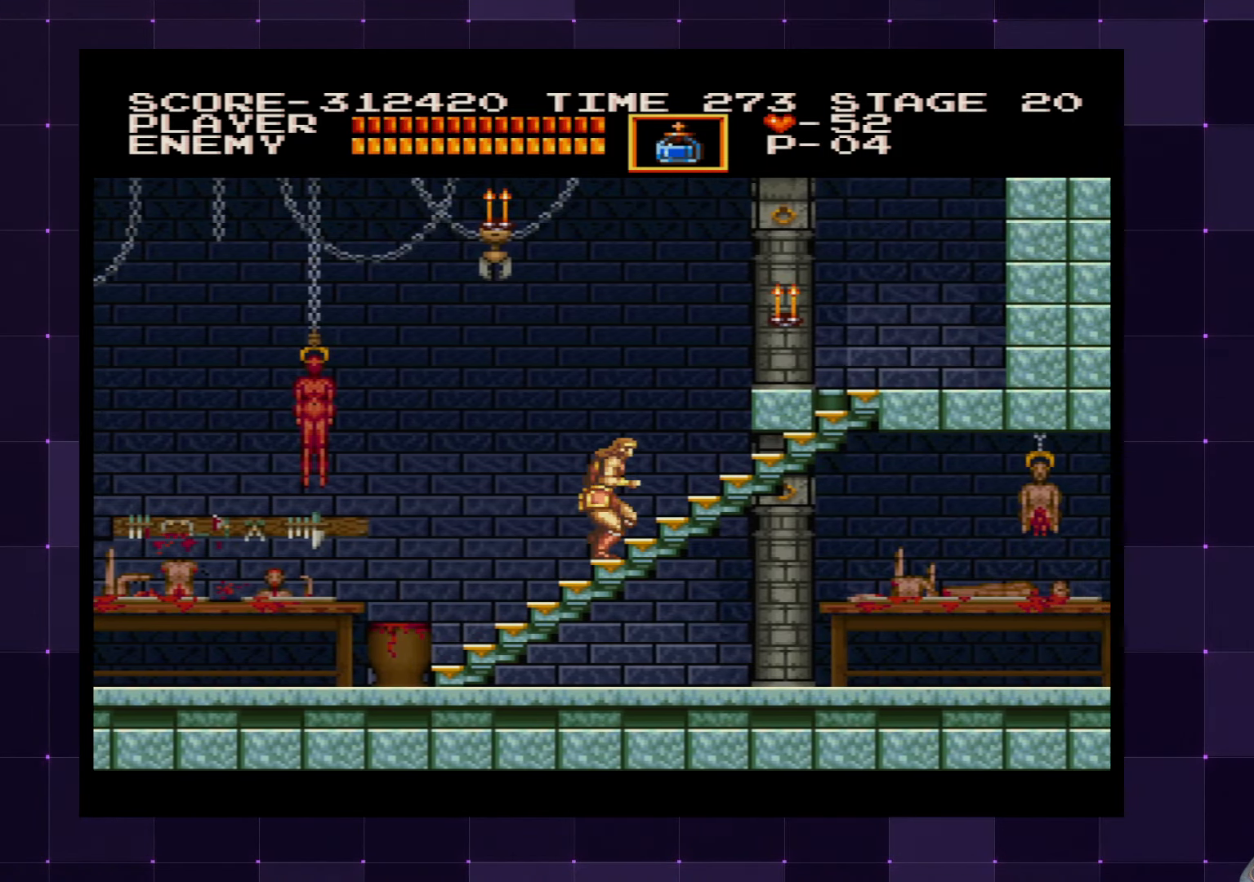
{"buttons": ["DPAD_RIGHT"], "left_stick": "center", "right_stick": "center", "events": [[117, "DPAD_UP", "up"]]}
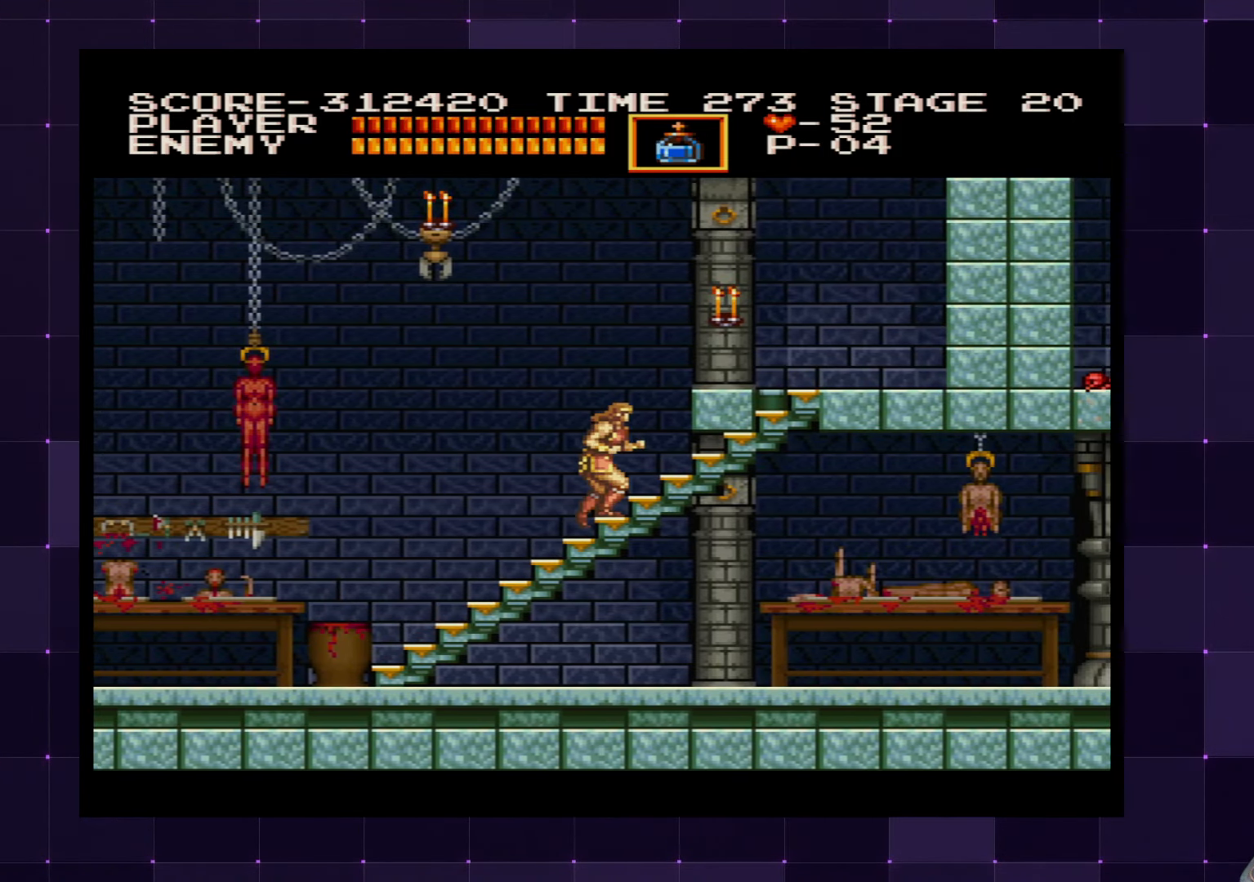
{"buttons": ["DPAD_RIGHT"], "left_stick": "center", "right_stick": "center", "events": []}
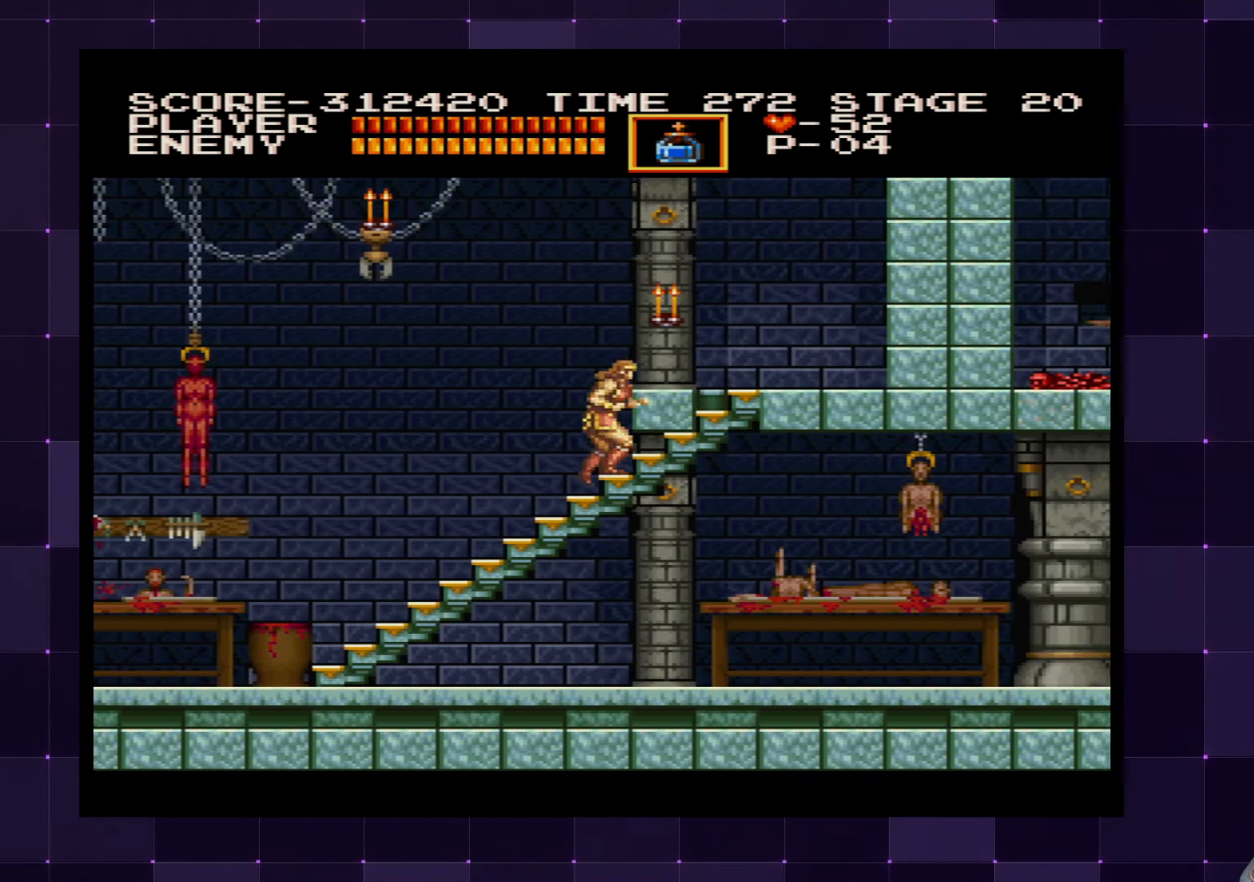
{"buttons": ["DPAD_RIGHT"], "left_stick": "center", "right_stick": "center", "events": []}
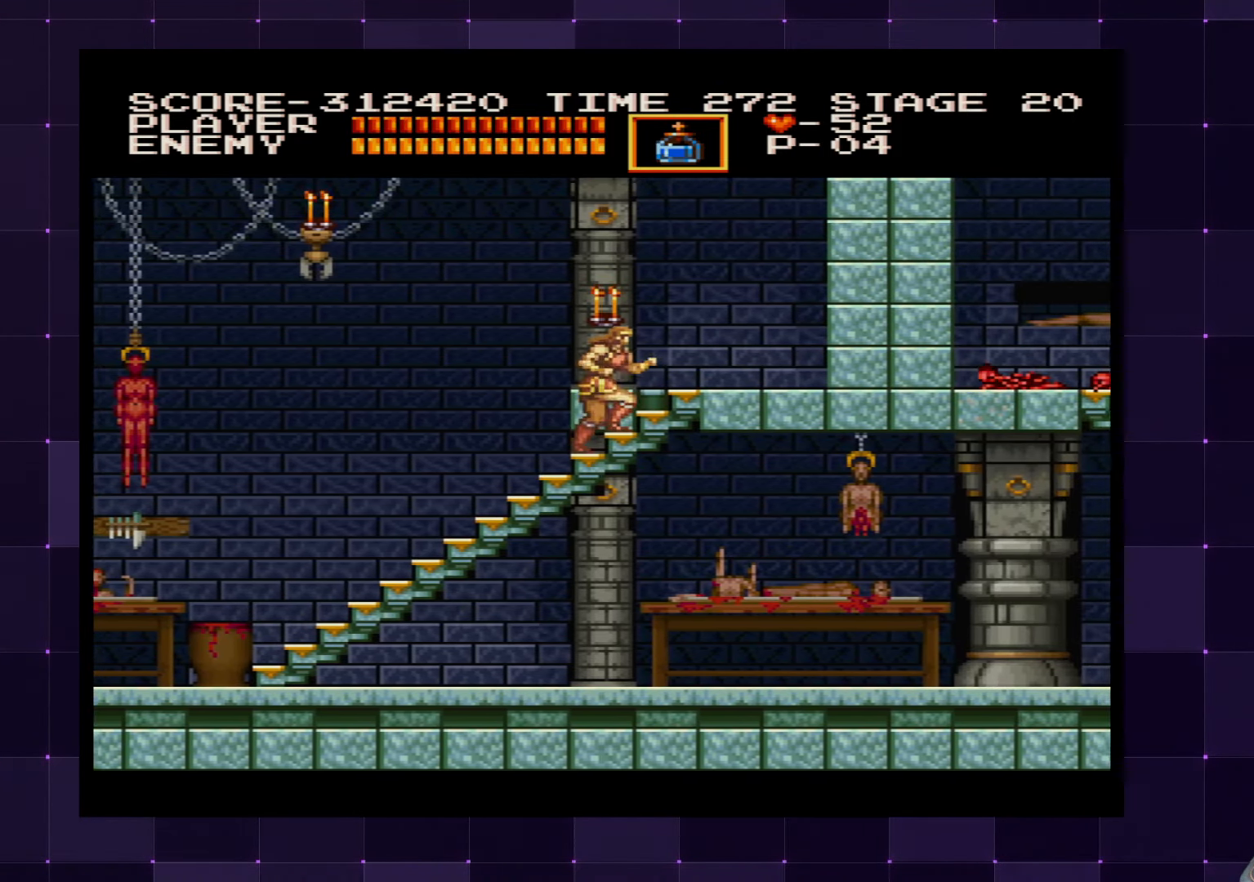
{"buttons": ["DPAD_RIGHT"], "left_stick": "center", "right_stick": "center", "events": []}
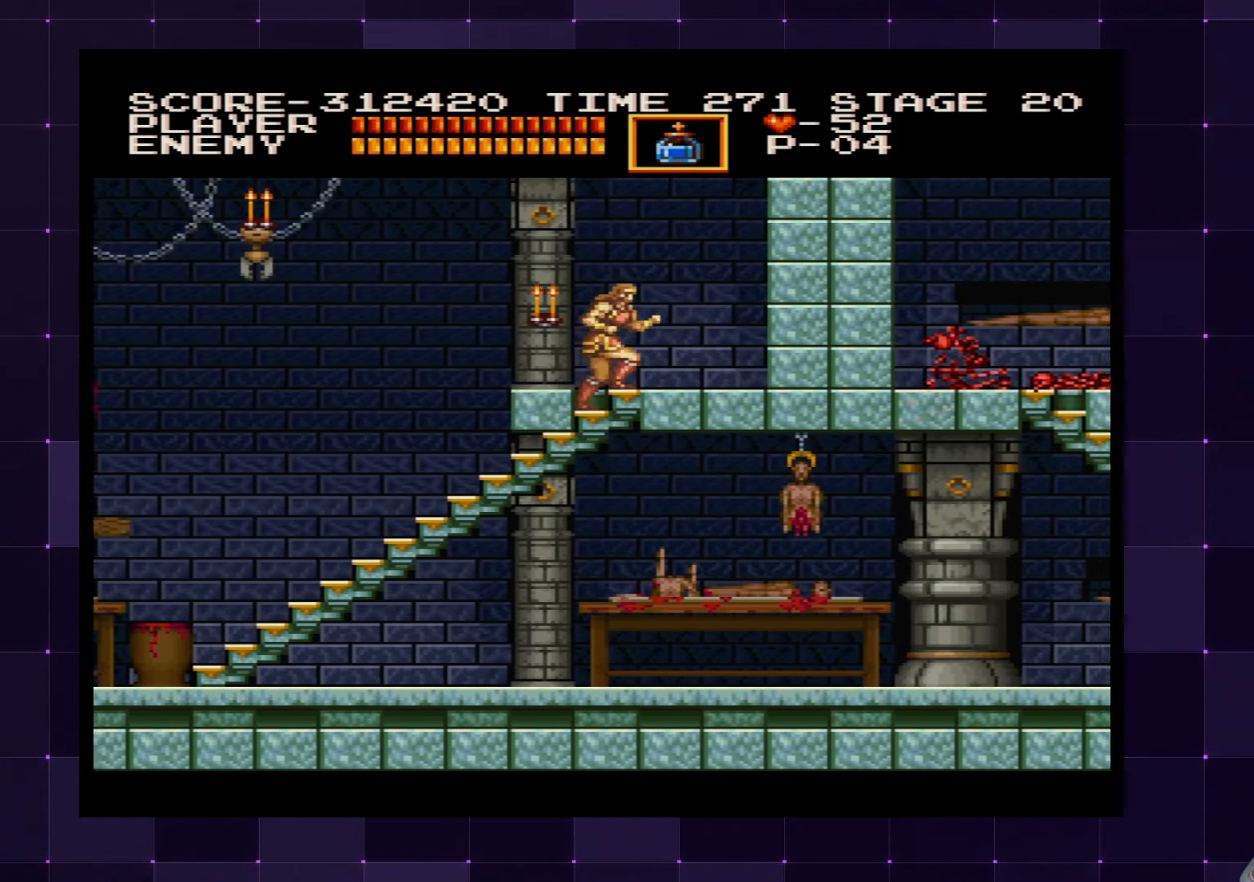
{"buttons": ["DPAD_RIGHT"], "left_stick": "center", "right_stick": "center", "events": [[117, "SQUARE", "down"], [167, "SQUARE", "up"], [183, "DPAD_RIGHT", "up"], [233, "SQUARE", "down"], [317, "SQUARE", "up"], [367, "SQUARE", "down"], [450, "SQUARE", "up"], [483, "DPAD_RIGHT", "down"]]}
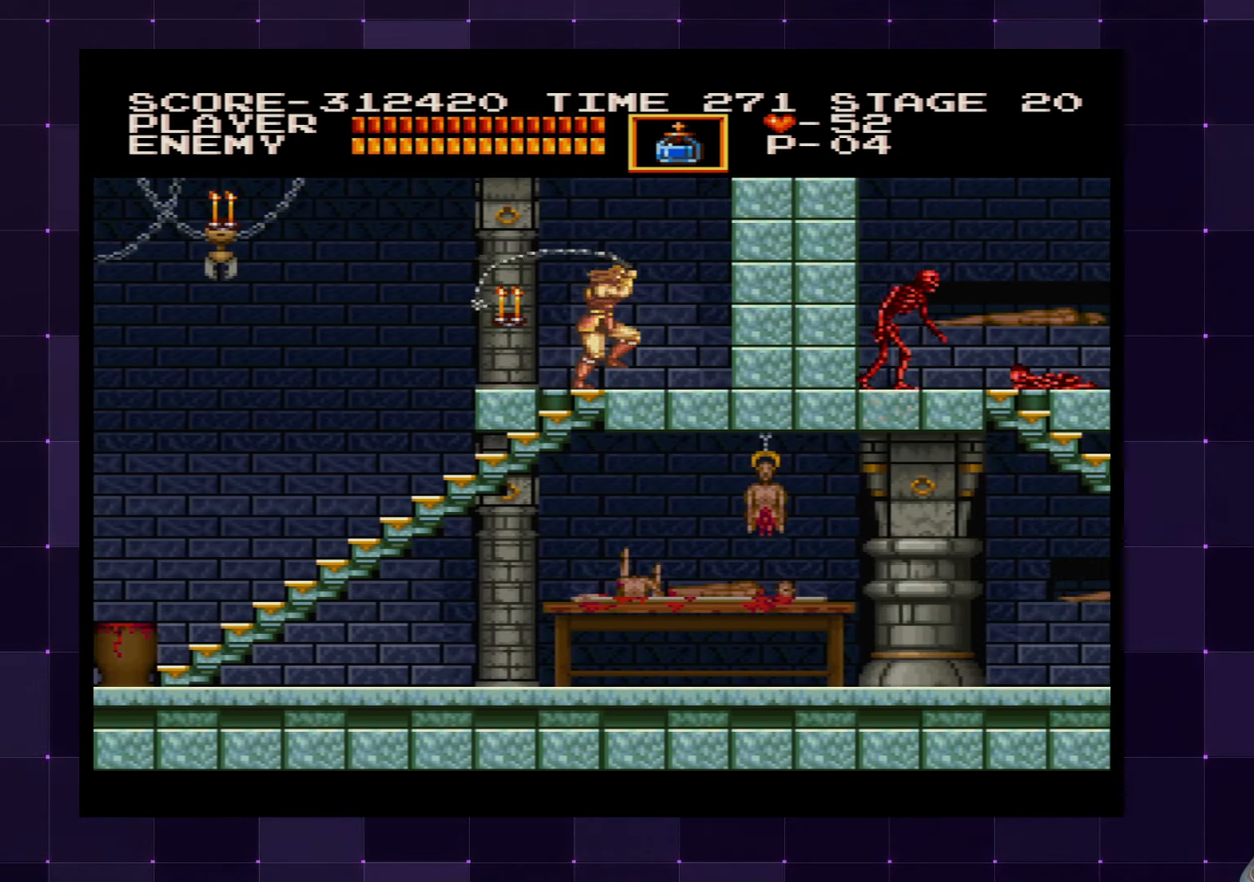
{"buttons": ["DPAD_RIGHT"], "left_stick": "center", "right_stick": "center", "events": []}
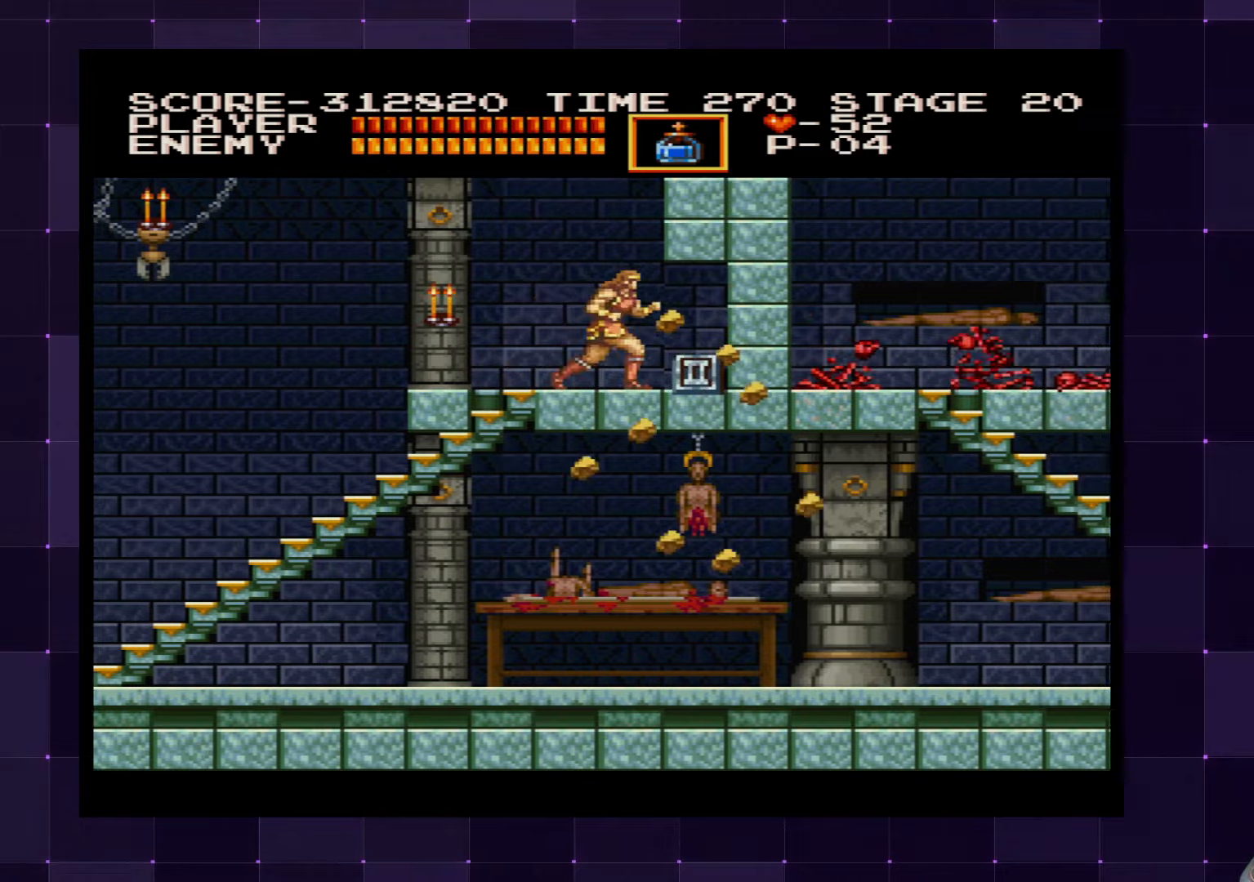
{"buttons": ["DPAD_LEFT"], "left_stick": "center", "right_stick": "center", "events": [[317, "DPAD_RIGHT", "up"], [367, "DPAD_LEFT", "down"]]}